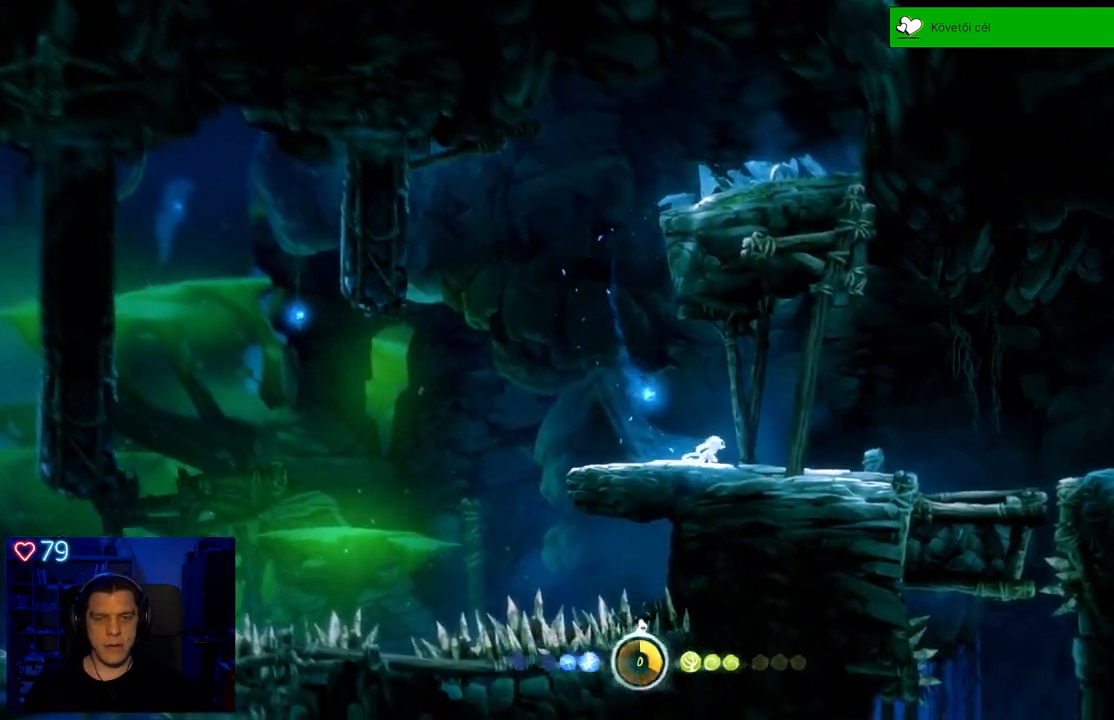
Gameplay with a controller (Xbox layout); each line is a JSON object with the inputs held at the frame after it. "events" lists button and stick changes between this image and that frame as [ms after this image, input, new state], when the widget could be followed in between. Not read: SHARE.
{"buttons": [], "left_stick": "right", "right_stick": "center", "events": []}
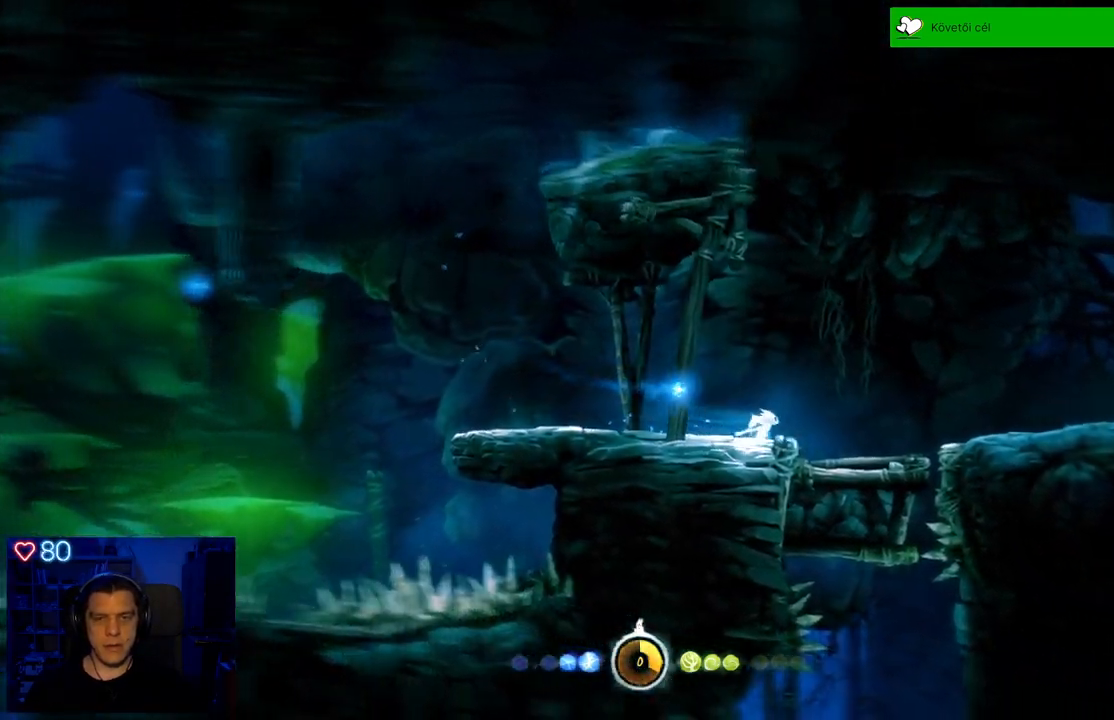
{"buttons": ["A"], "left_stick": "right", "right_stick": "center"}
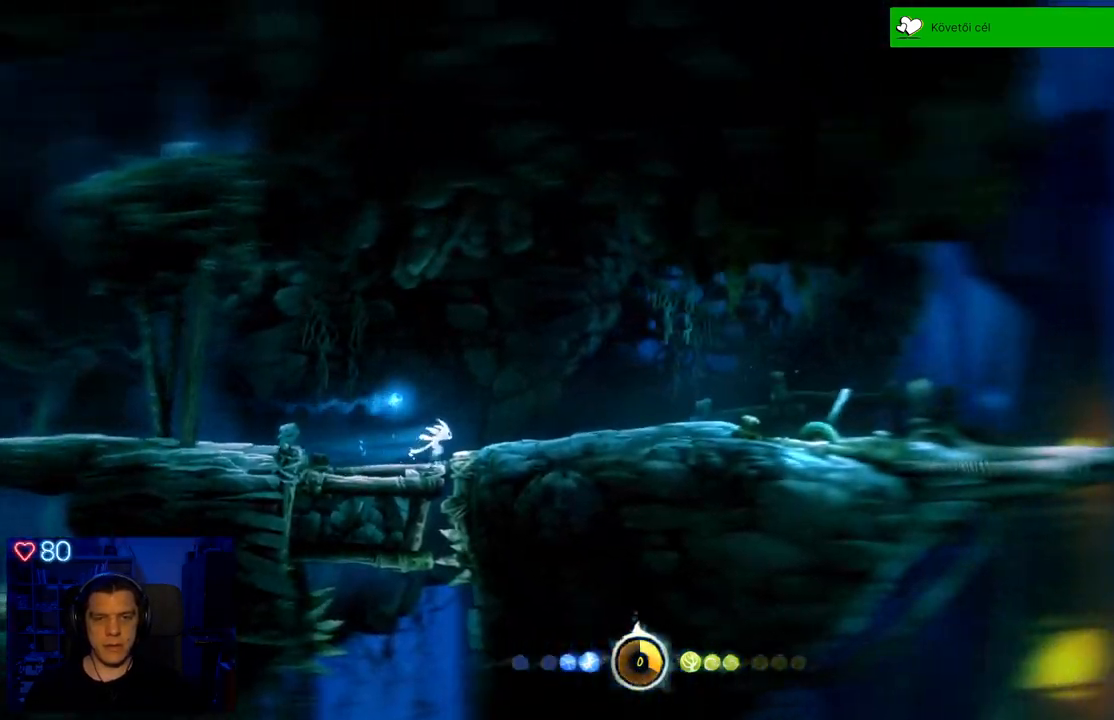
{"buttons": [], "left_stick": "center", "right_stick": "center", "events": [[17, "A", "up"], [100, "left_stick", "center"]]}
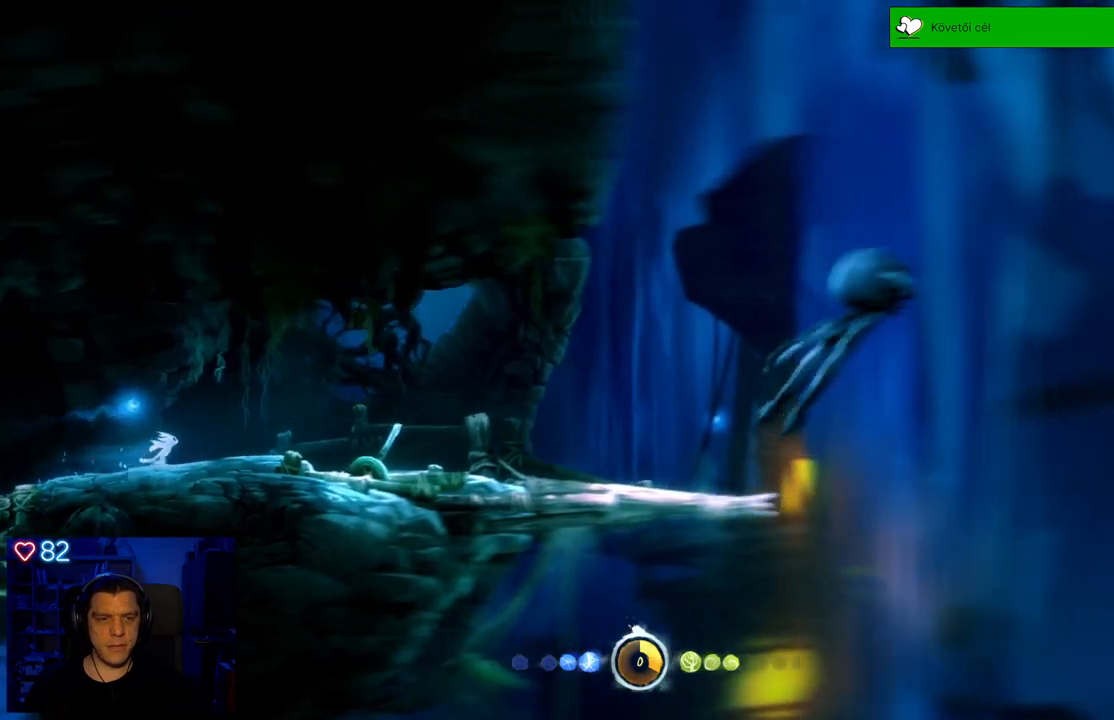
{"buttons": [], "left_stick": "center", "right_stick": "center", "events": []}
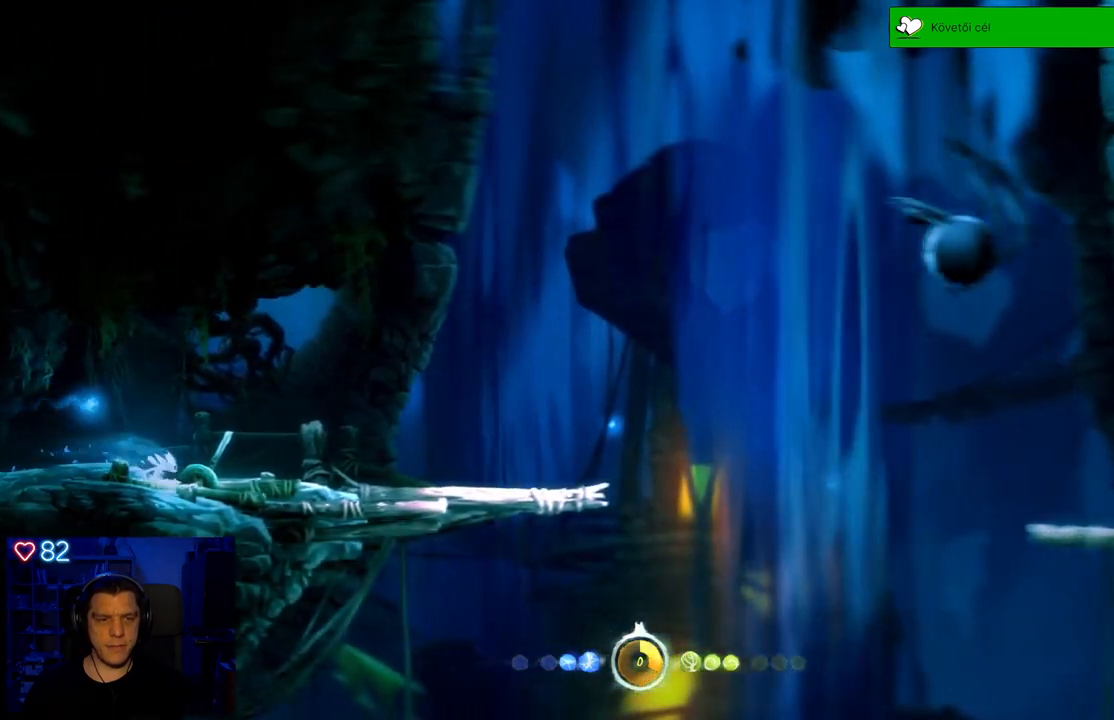
{"buttons": [], "left_stick": "center", "right_stick": "center", "events": []}
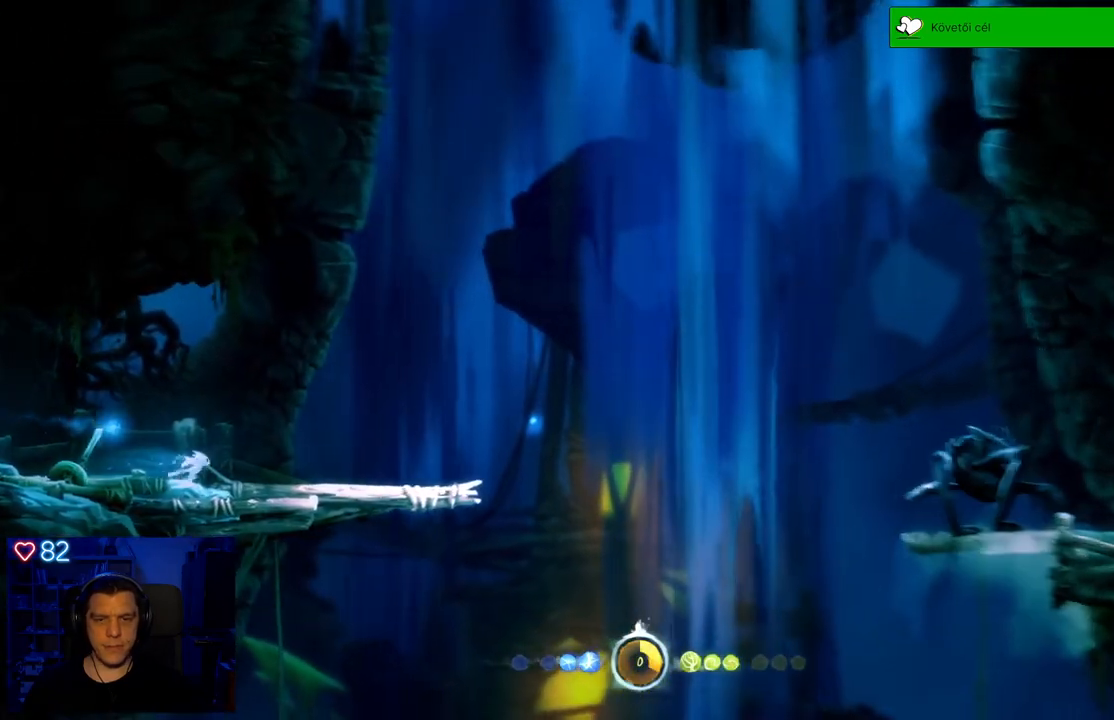
{"buttons": [], "left_stick": "center", "right_stick": "center", "events": []}
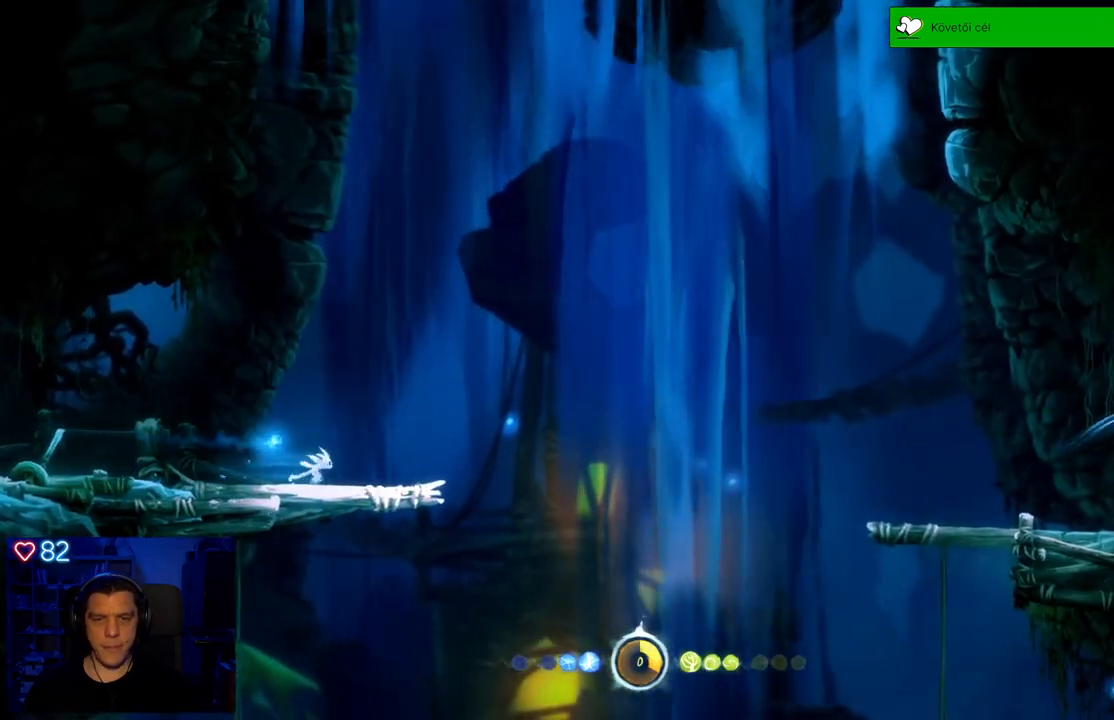
{"buttons": [], "left_stick": "center", "right_stick": "center", "events": []}
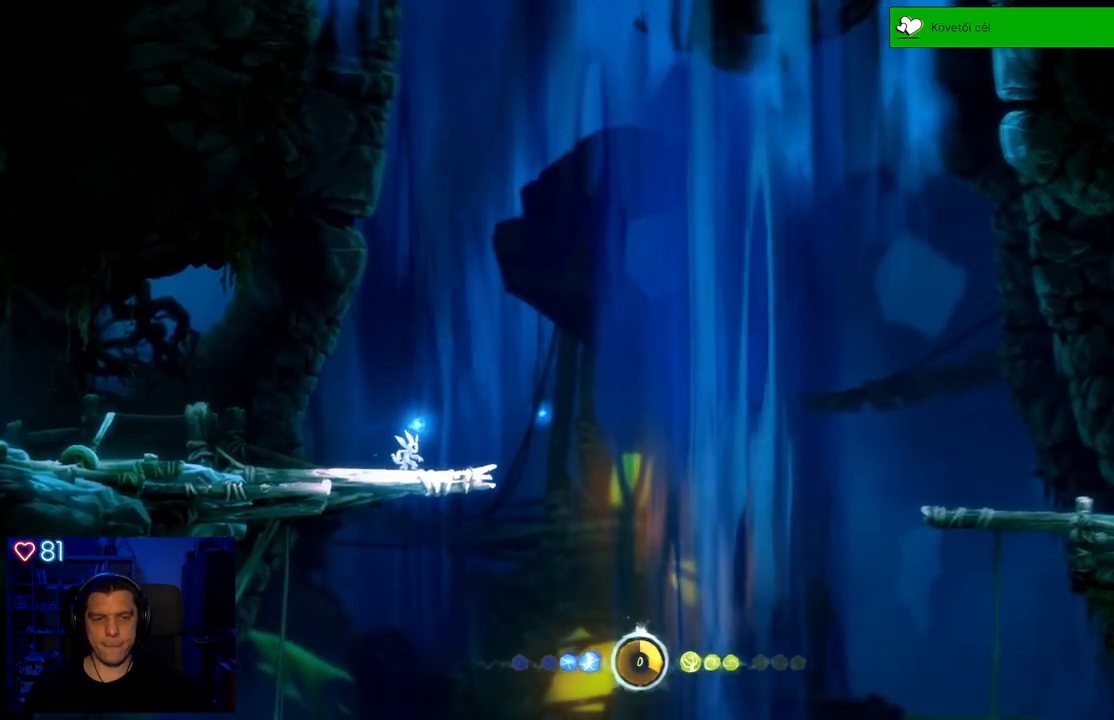
{"buttons": [], "left_stick": "left", "right_stick": "center", "events": [[283, "left_stick", "left"]]}
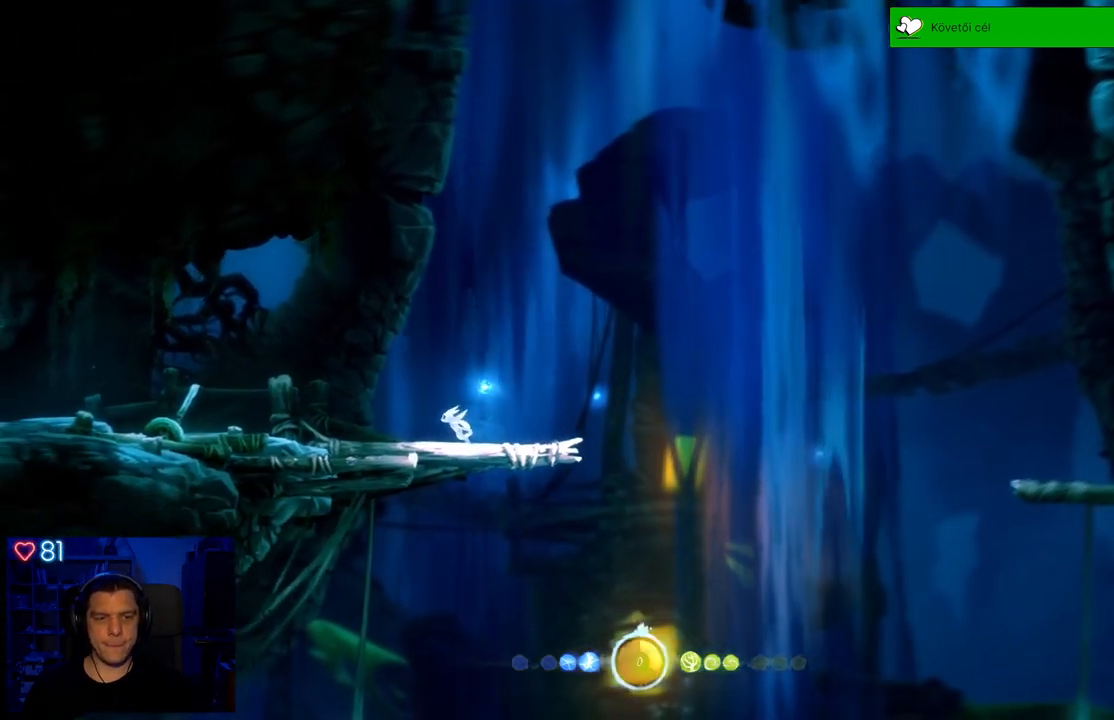
{"buttons": [], "left_stick": "left", "right_stick": "center", "events": []}
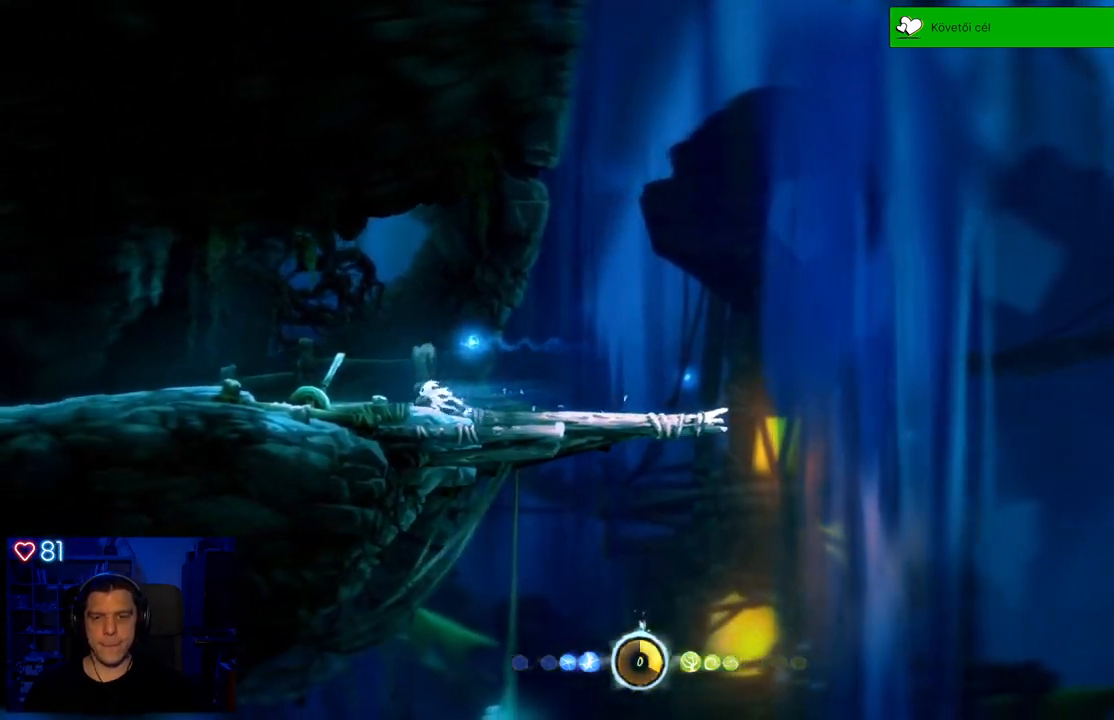
{"buttons": [], "left_stick": "right", "right_stick": "center", "events": [[33, "left_stick", "center"], [350, "left_stick", "right"]]}
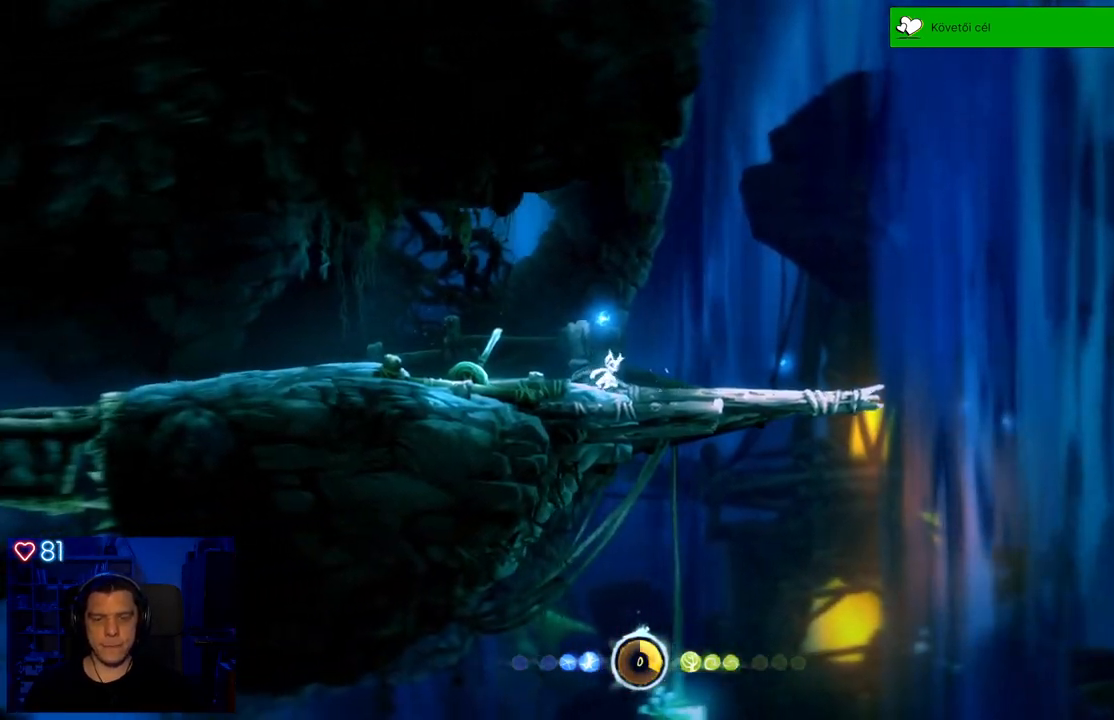
{"buttons": [], "left_stick": "right", "right_stick": "center", "events": []}
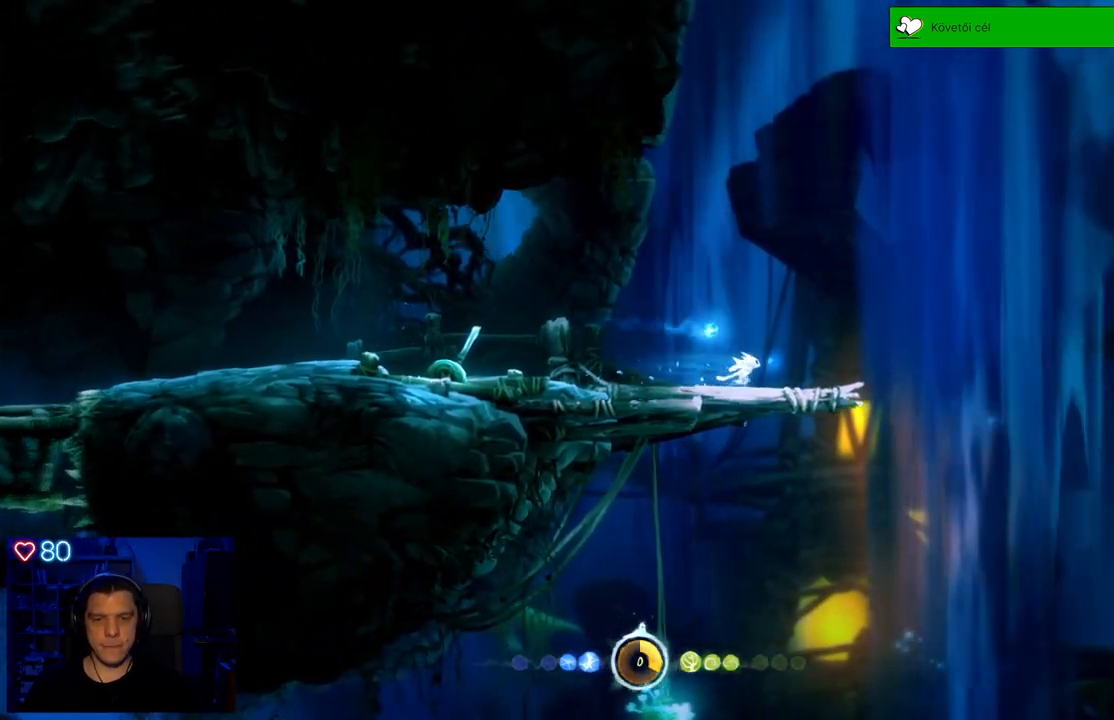
{"buttons": ["A"], "left_stick": "right", "right_stick": "center", "events": [[350, "A", "down"]]}
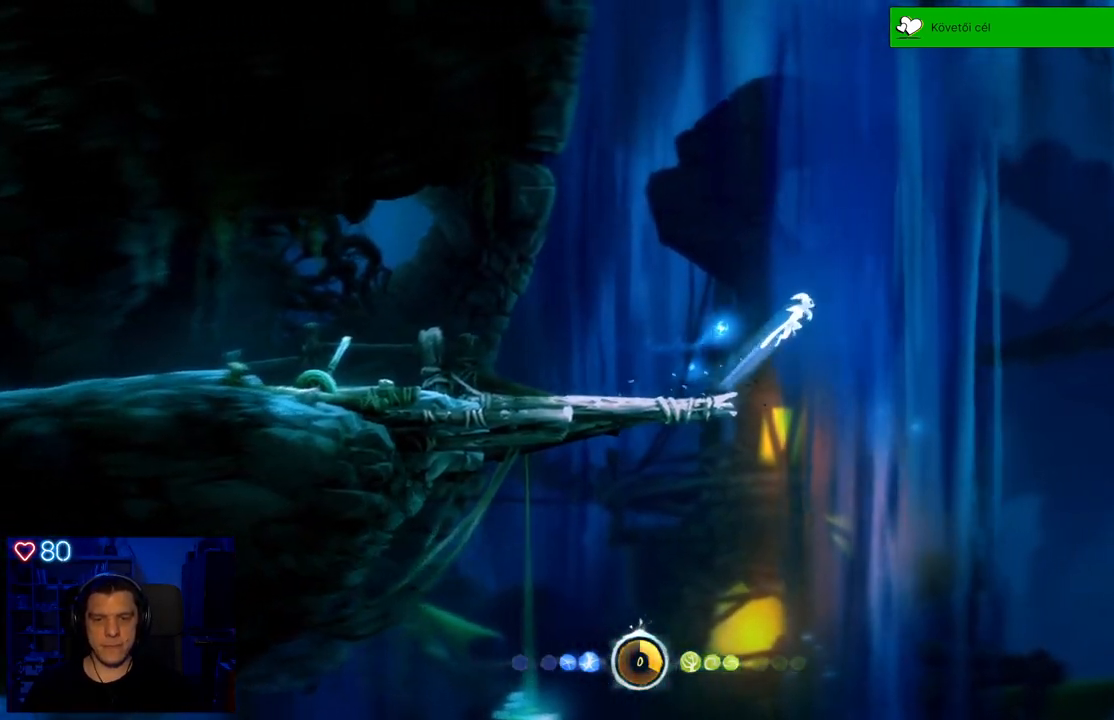
{"buttons": ["A"], "left_stick": "right", "right_stick": "center", "events": []}
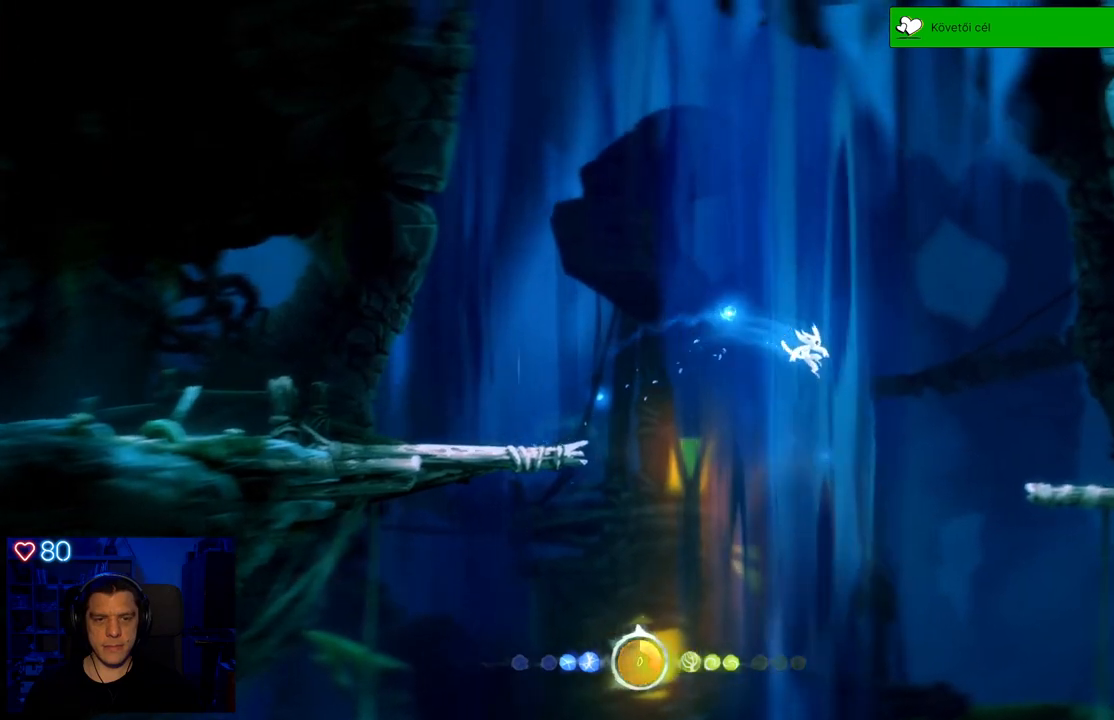
{"buttons": ["A"], "left_stick": "right", "right_stick": "center", "events": [[17, "A", "up"], [183, "A", "down"]]}
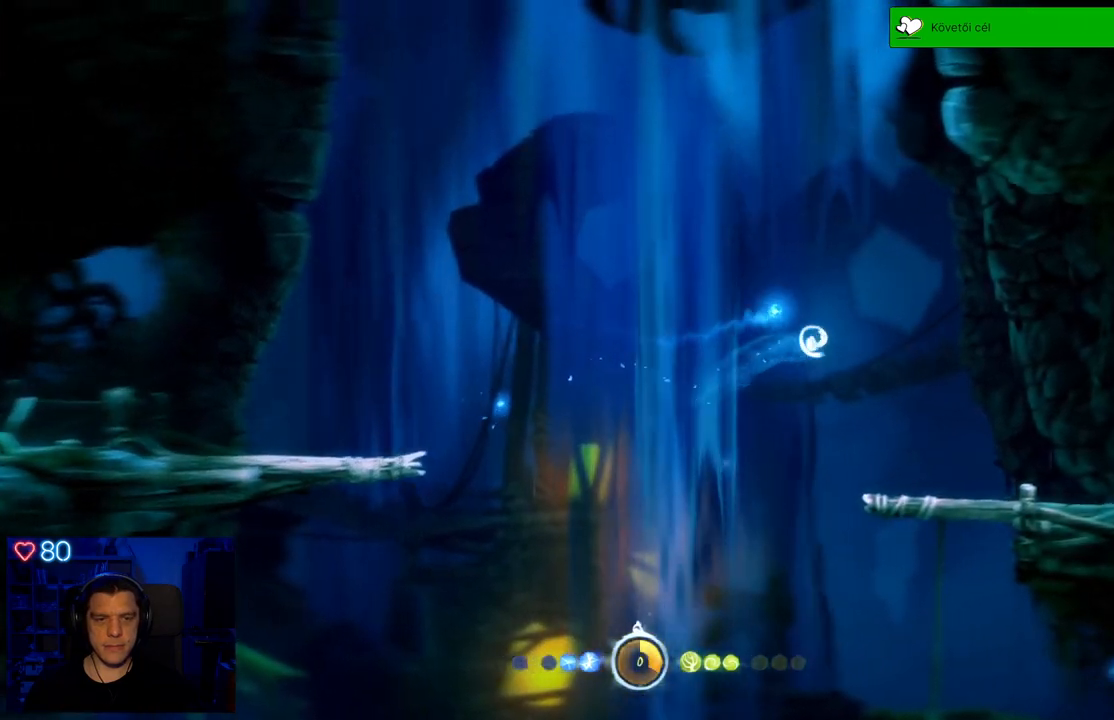
{"buttons": [], "left_stick": "right", "right_stick": "center", "events": [[367, "A", "up"]]}
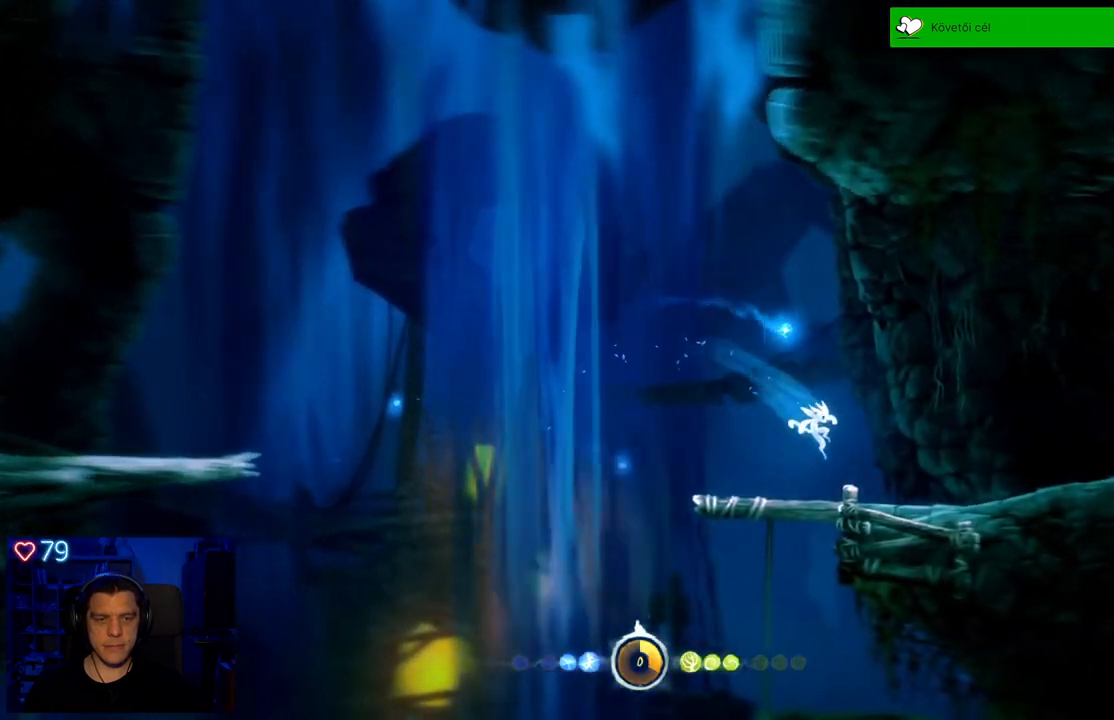
{"buttons": [], "left_stick": "right", "right_stick": "center", "events": []}
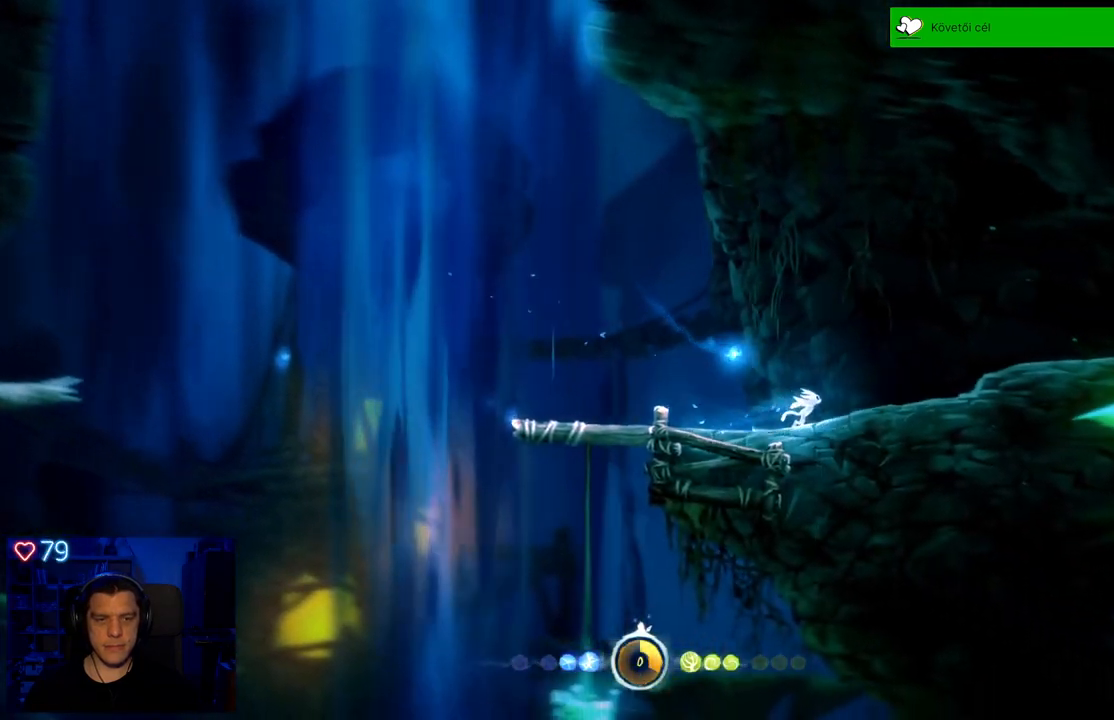
{"buttons": [], "left_stick": "right", "right_stick": "center", "events": [[150, "A", "down"], [467, "A", "up"]]}
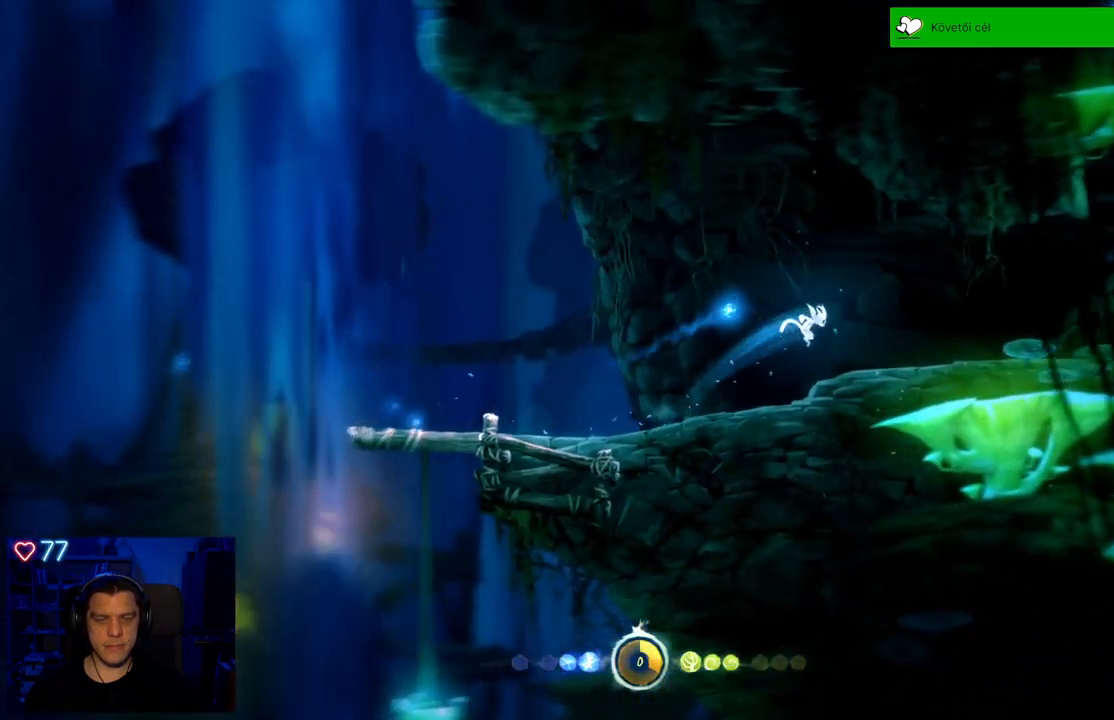
{"buttons": [], "left_stick": "right", "right_stick": "center", "events": []}
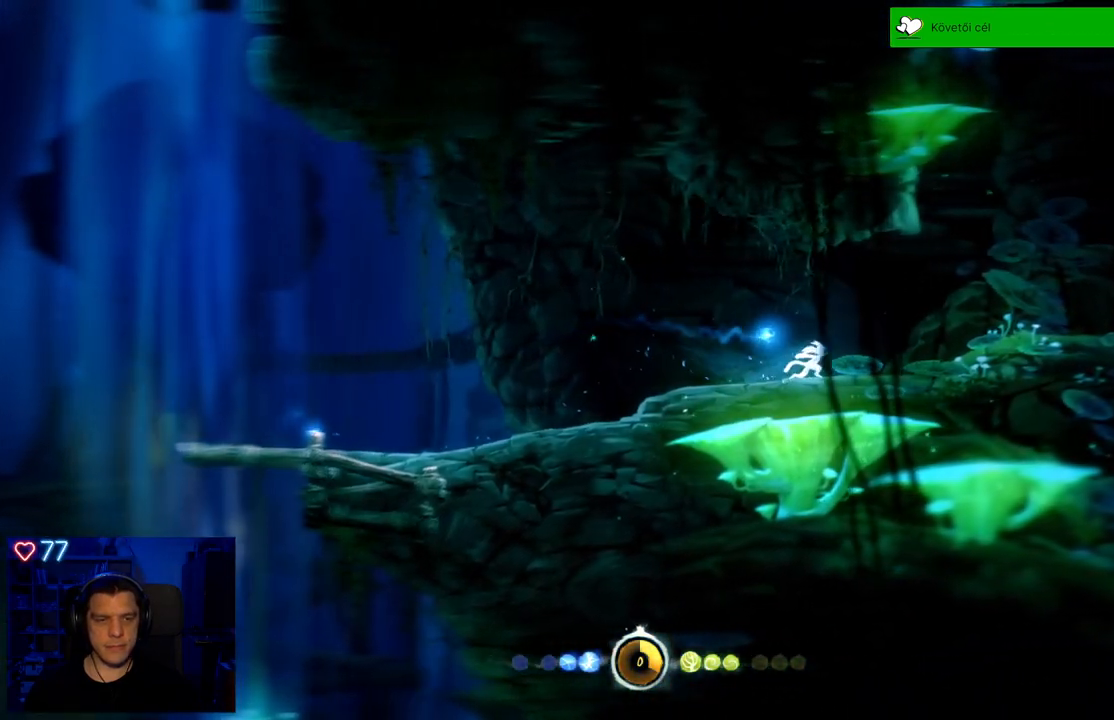
{"buttons": [], "left_stick": "right", "right_stick": "center", "events": [[150, "A", "down"], [317, "A", "up"]]}
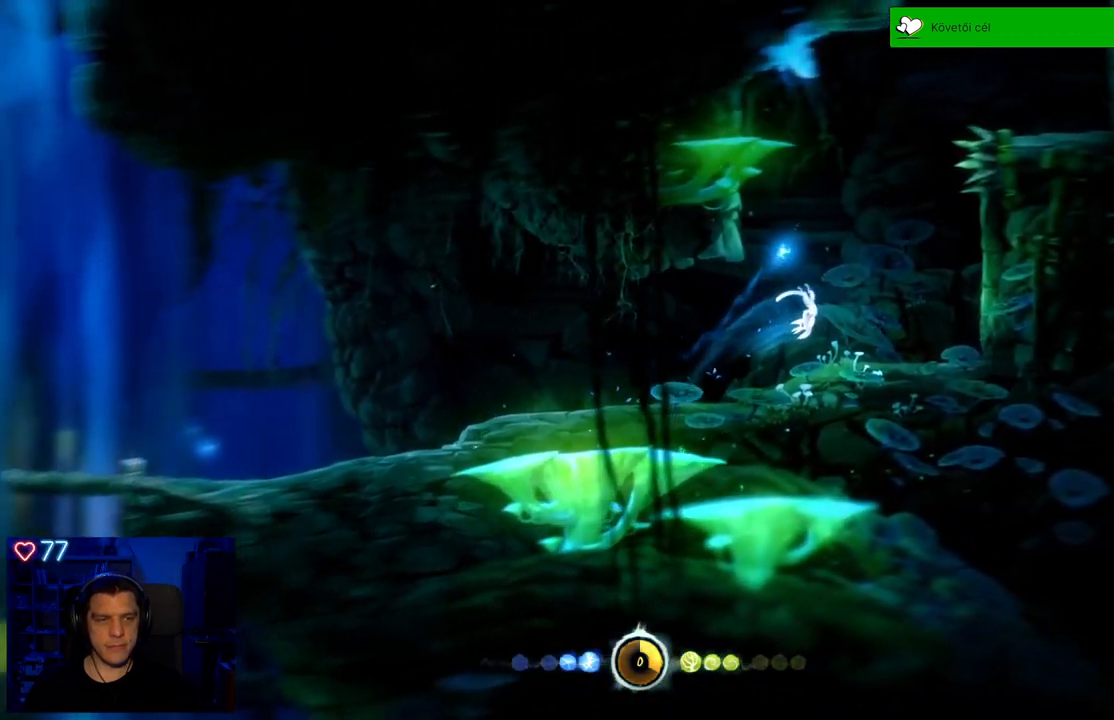
{"buttons": [], "left_stick": "right", "right_stick": "center", "events": []}
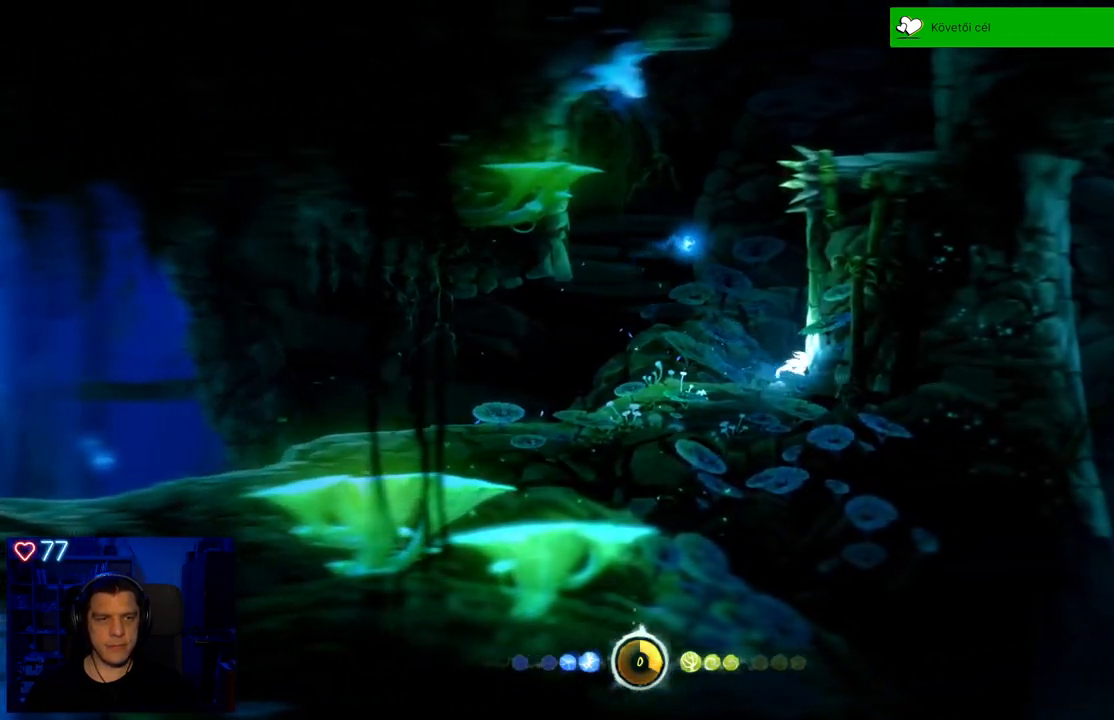
{"buttons": [], "left_stick": "center", "right_stick": "center", "events": [[183, "left_stick", "center"]]}
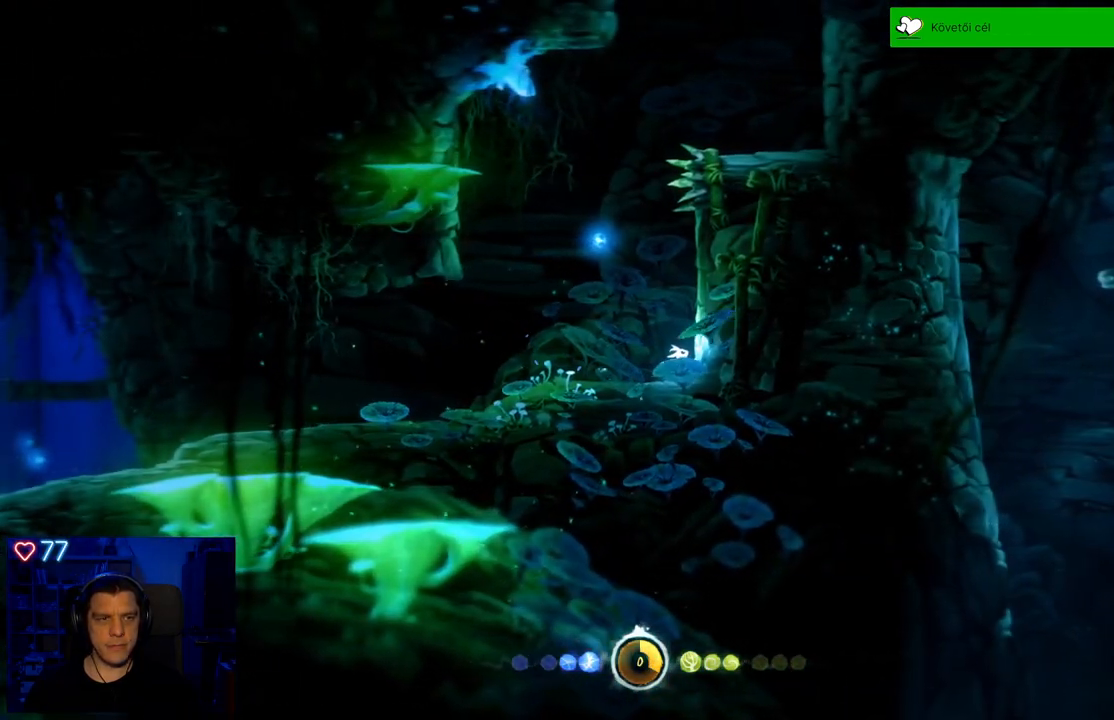
{"buttons": [], "left_stick": "right", "right_stick": "center", "events": [[117, "left_stick", "right"], [183, "A", "down"], [333, "A", "up"]]}
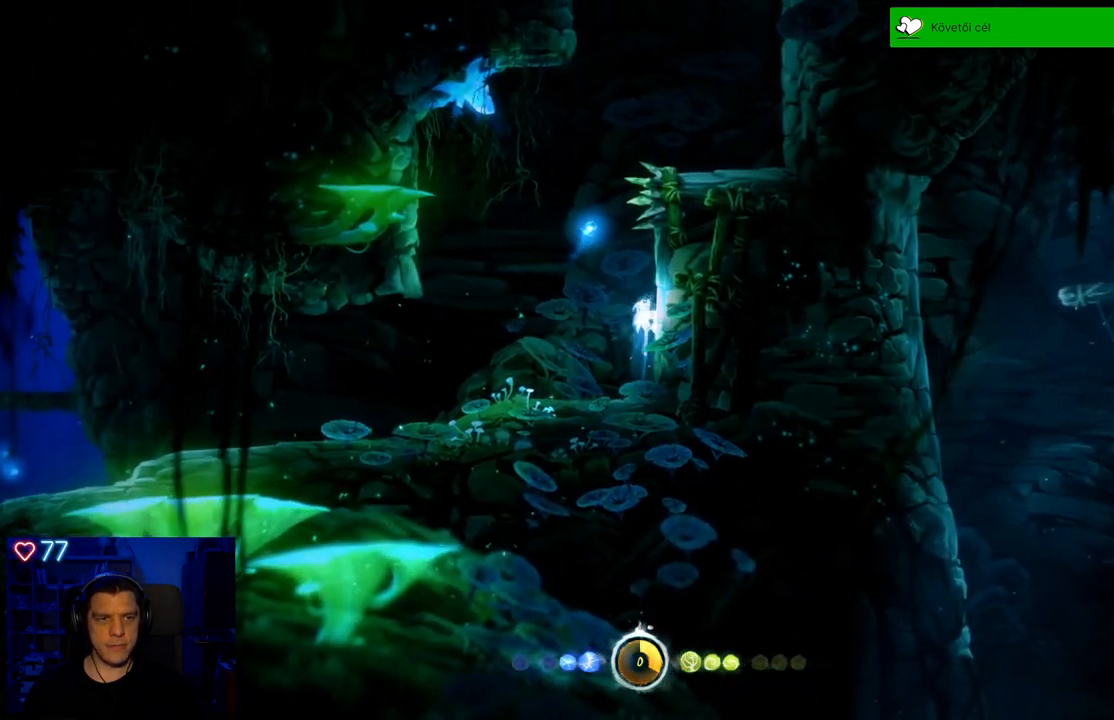
{"buttons": [], "left_stick": "center", "right_stick": "center", "events": [[183, "A", "down"], [317, "A", "up"], [417, "left_stick", "center"]]}
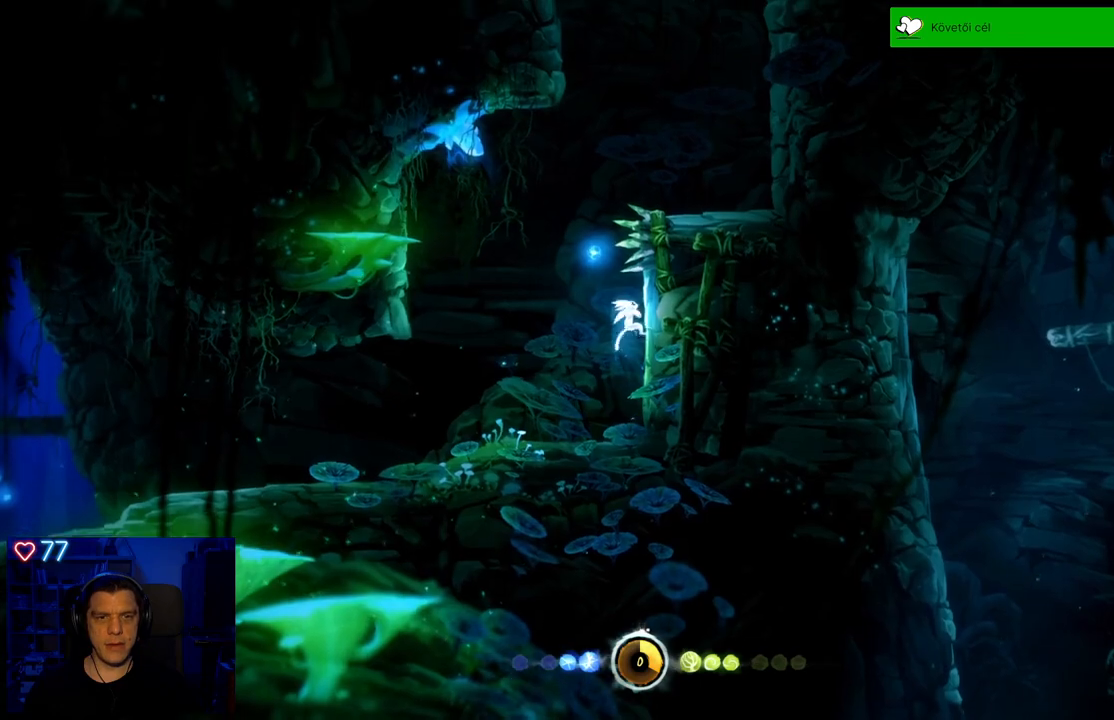
{"buttons": [], "left_stick": "left", "right_stick": "center", "events": [[383, "left_stick", "left"]]}
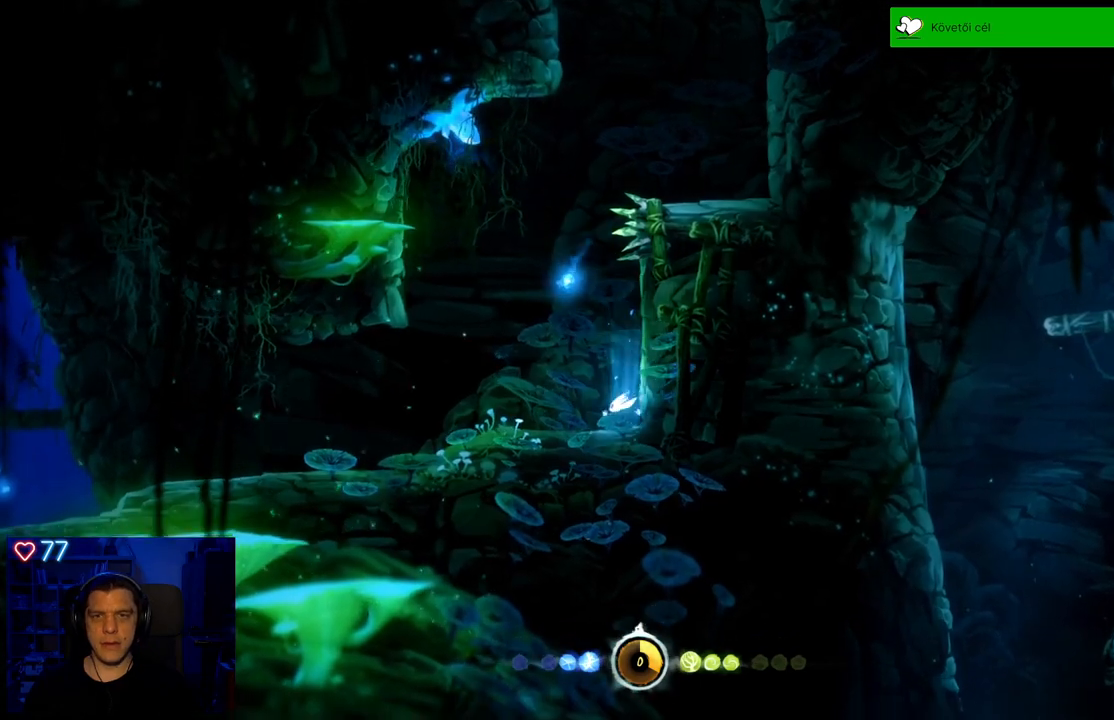
{"buttons": [], "left_stick": "center", "right_stick": "center", "events": [[283, "left_stick", "center"]]}
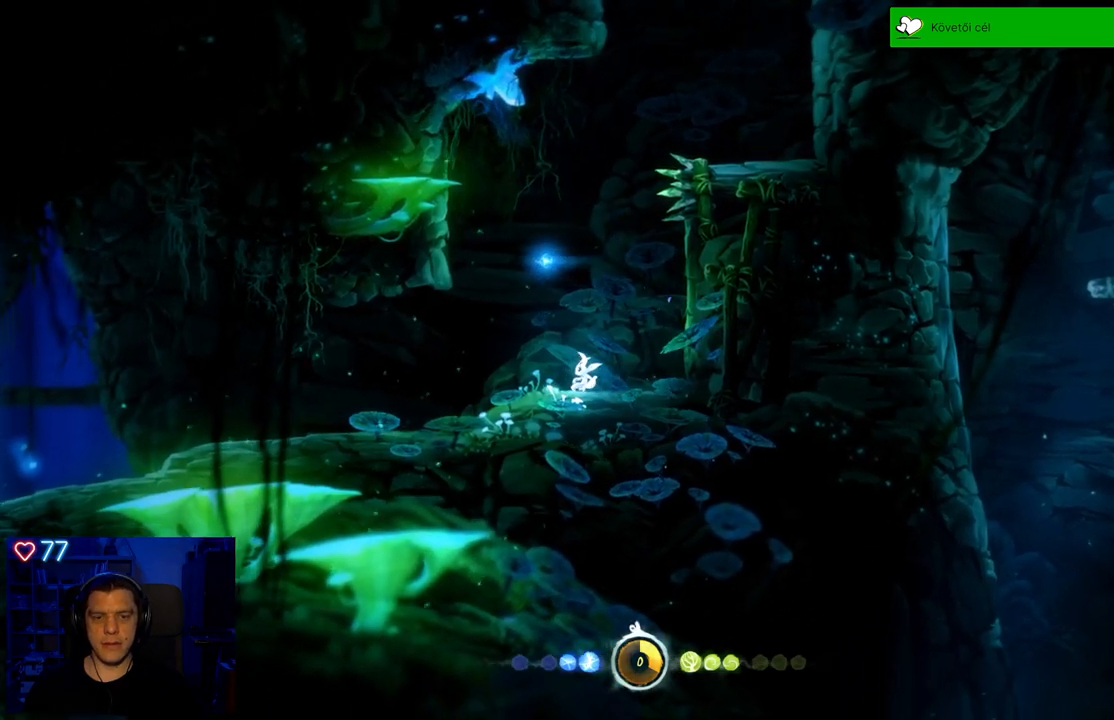
{"buttons": ["B"], "left_stick": "center", "right_stick": "center", "events": [[283, "B", "down"]]}
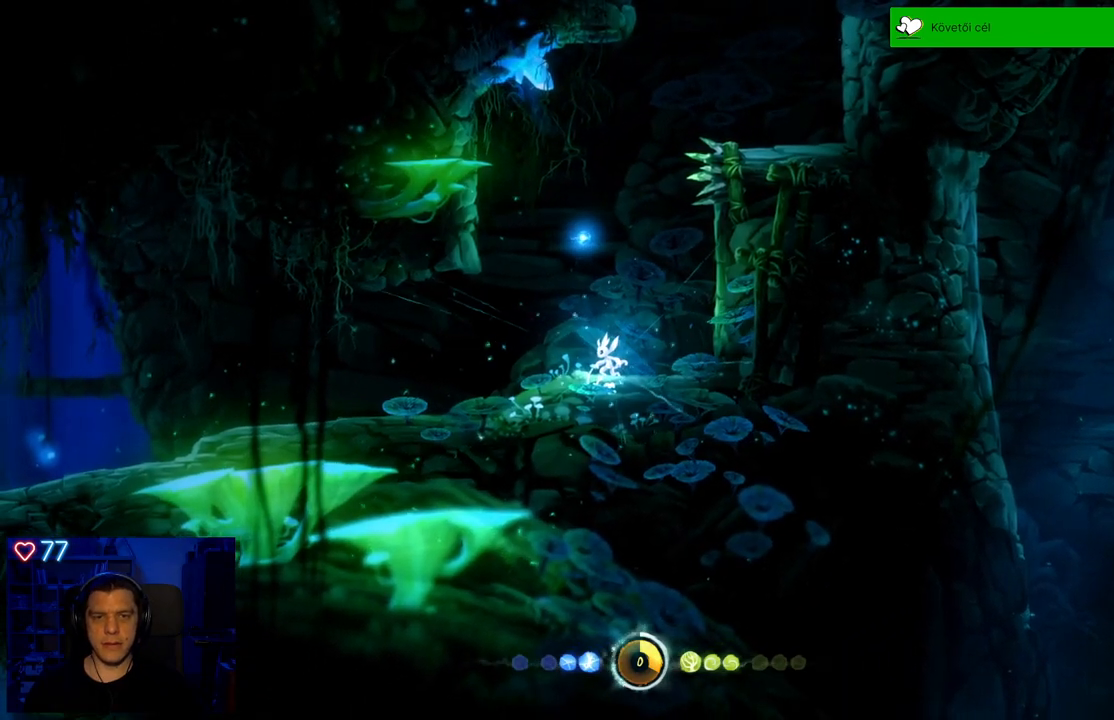
{"buttons": ["B"], "left_stick": "center", "right_stick": "center", "events": []}
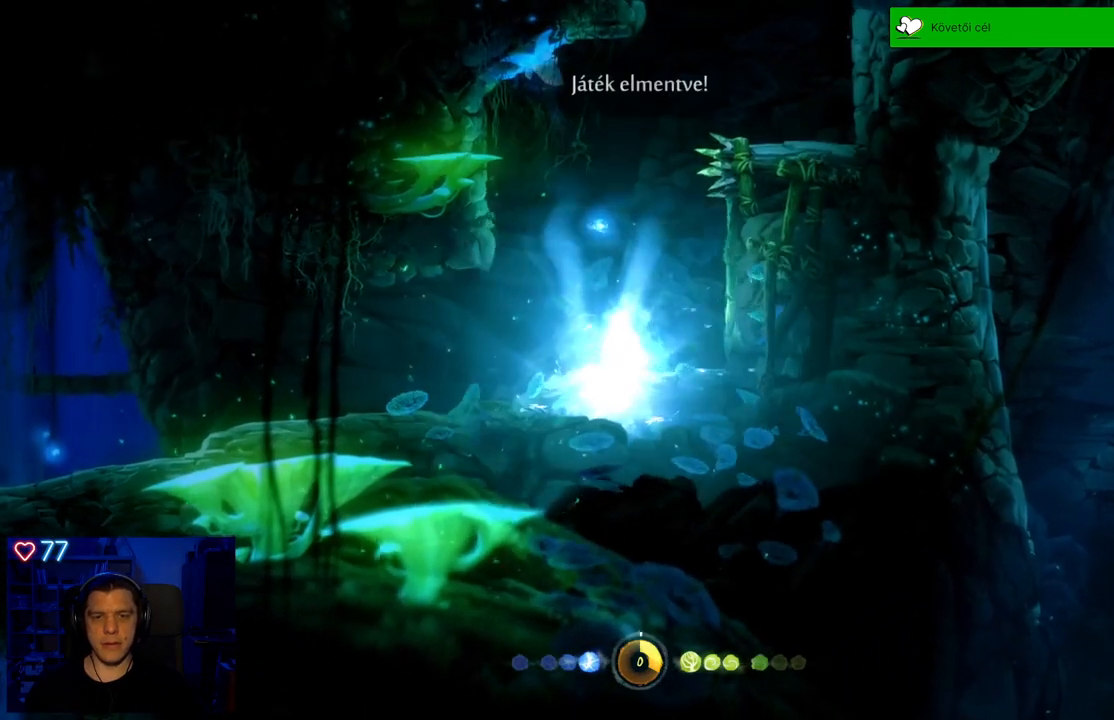
{"buttons": [], "left_stick": "right", "right_stick": "center", "events": [[150, "B", "up"], [400, "left_stick", "right"]]}
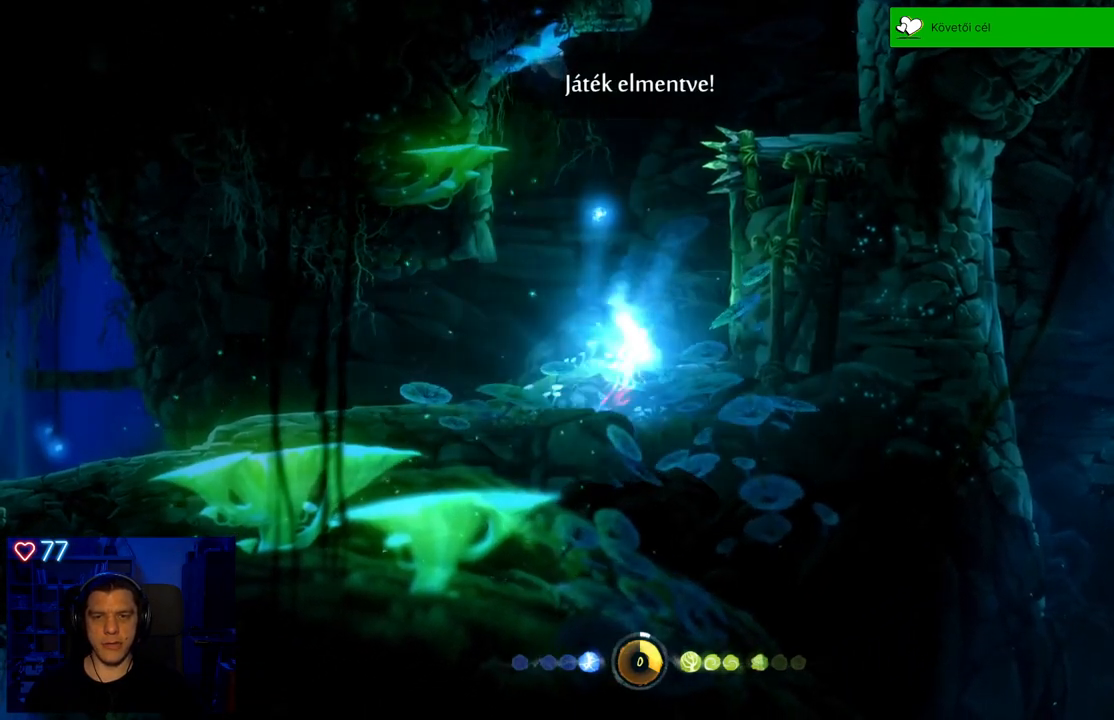
{"buttons": ["A"], "left_stick": "right", "right_stick": "center", "events": [[467, "A", "down"]]}
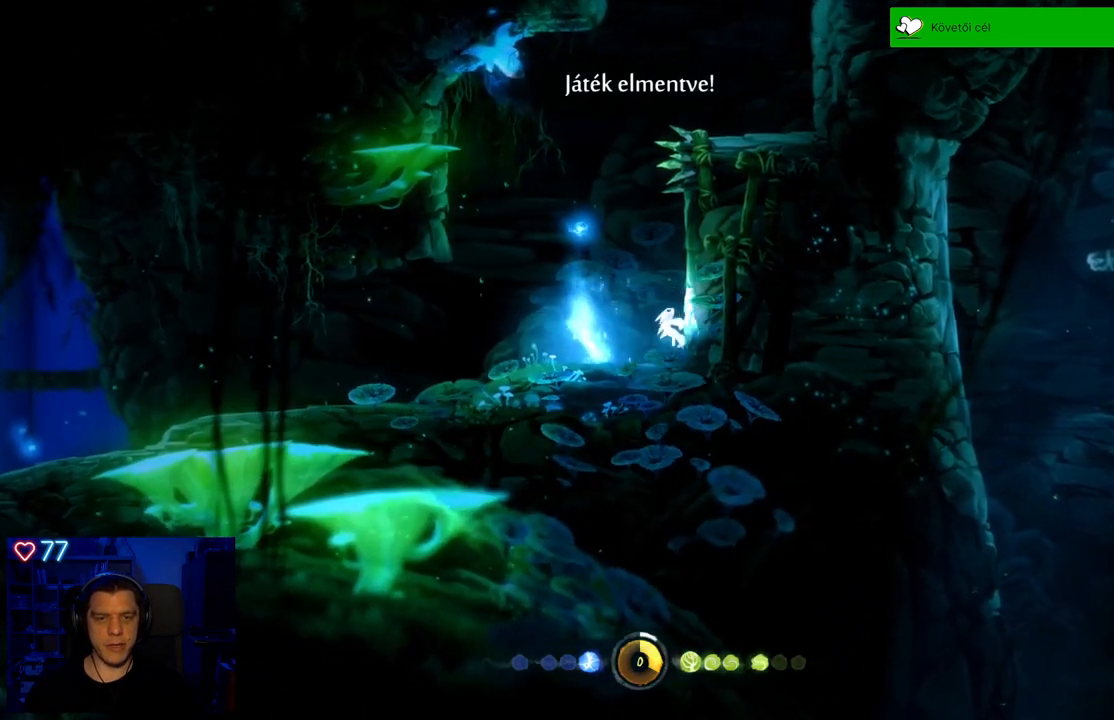
{"buttons": ["A"], "left_stick": "up-left", "right_stick": "center", "events": [[100, "A", "up"], [167, "left_stick", "up-right"], [383, "left_stick", "up-left"], [467, "A", "down"]]}